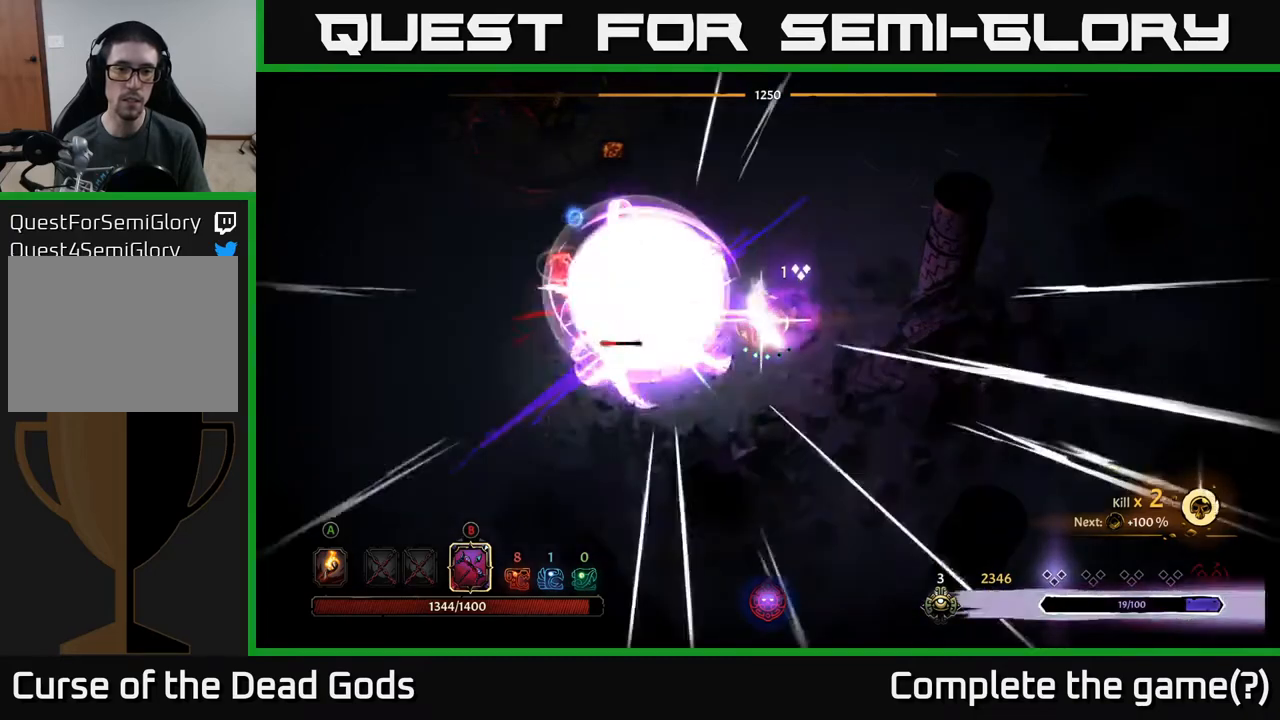
Gameplay with a controller (Xbox layout); each line is a JSON object with the inputs held at the frame after it. "events" lists button and stick changes between this image and that frame as [ms after this image, input, new state], when the widget could be followed in between.
{"buttons": [], "left_stick": "up-left", "right_stick": "center", "events": [[17, "left_stick", "up"], [33, "R2", "down"], [133, "left_stick", "up-left"], [250, "R2", "up"]]}
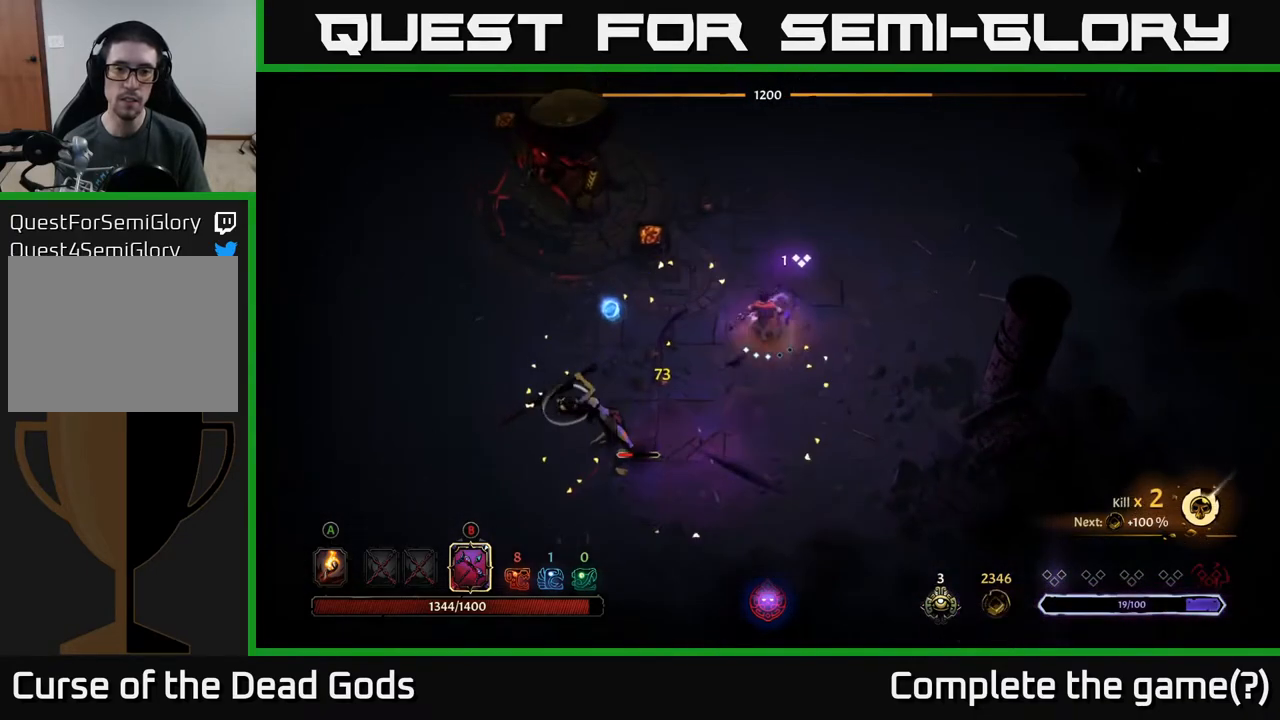
{"buttons": ["B"], "left_stick": "down-left", "right_stick": "center", "events": [[67, "B", "down"], [83, "left_stick", "down-left"]]}
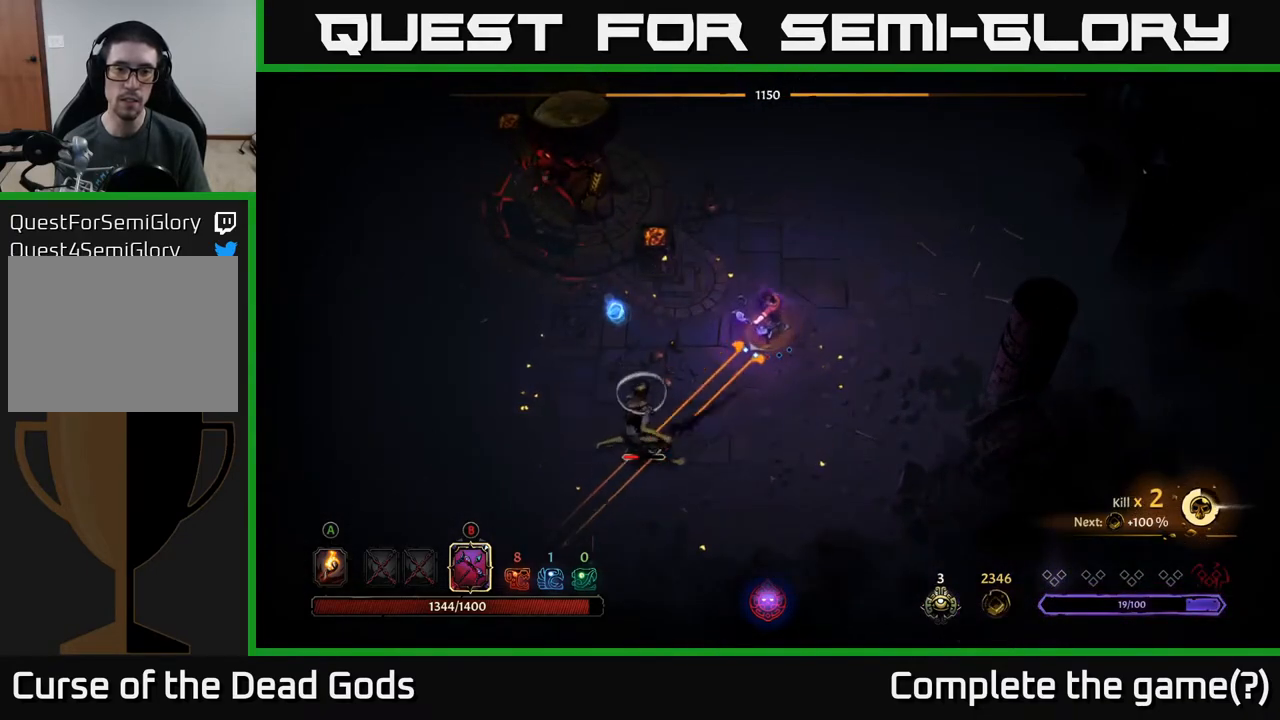
{"buttons": [], "left_stick": "down-left", "right_stick": "center", "events": [[300, "B", "up"]]}
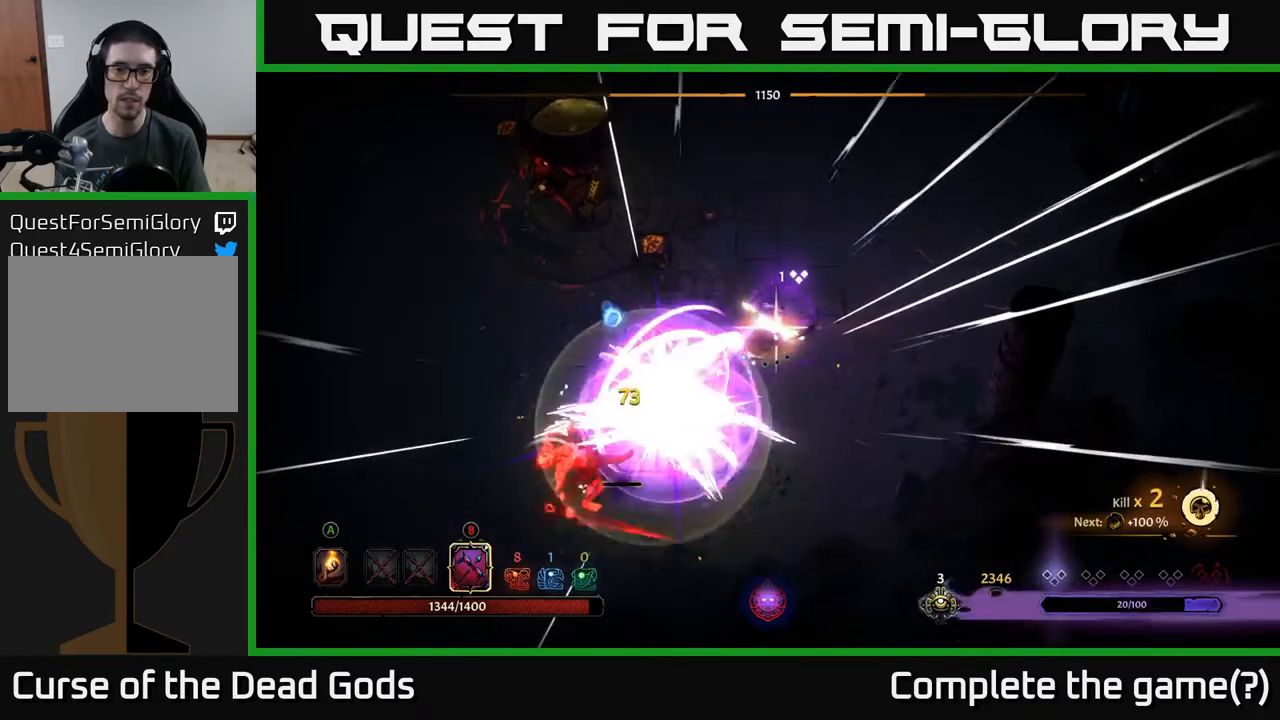
{"buttons": ["B"], "left_stick": "down-left", "right_stick": "center", "events": [[67, "left_stick", "center"], [150, "left_stick", "down-left"], [450, "B", "down"]]}
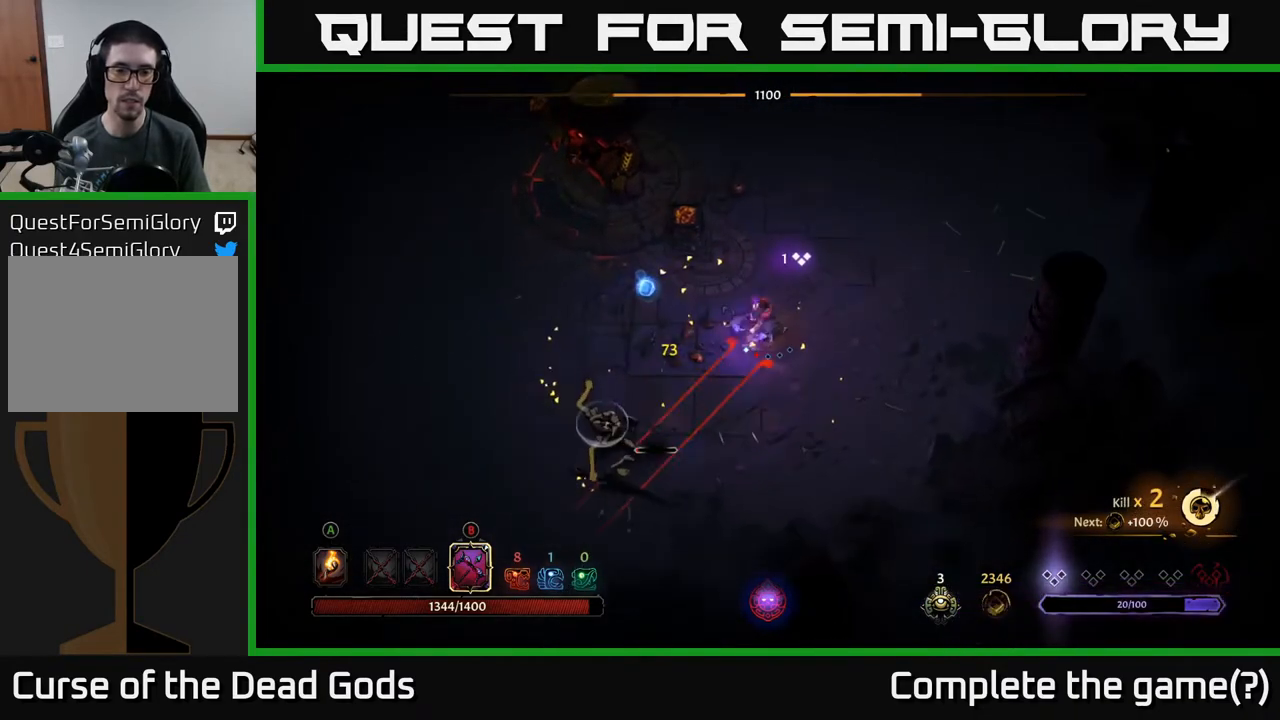
{"buttons": [], "left_stick": "down-left", "right_stick": "center", "events": [[33, "B", "up"]]}
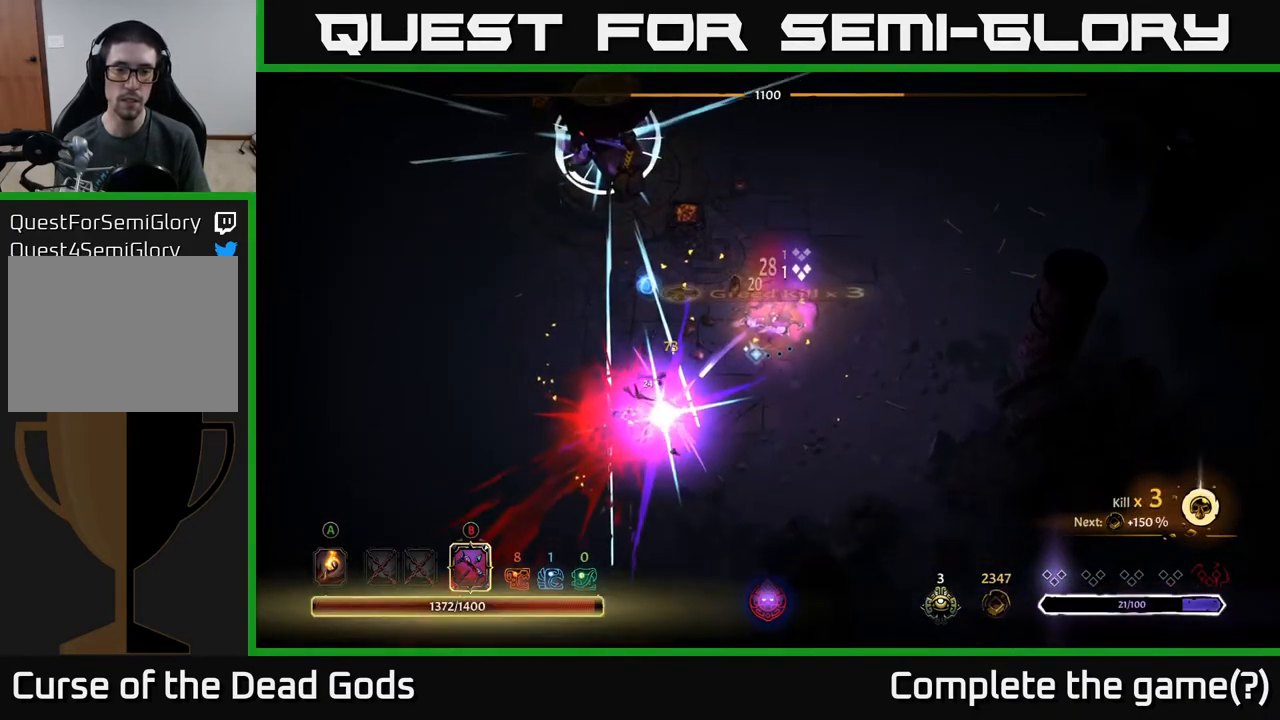
{"buttons": [], "left_stick": "up-left", "right_stick": "center", "events": [[67, "left_stick", "left"], [350, "left_stick", "up-left"]]}
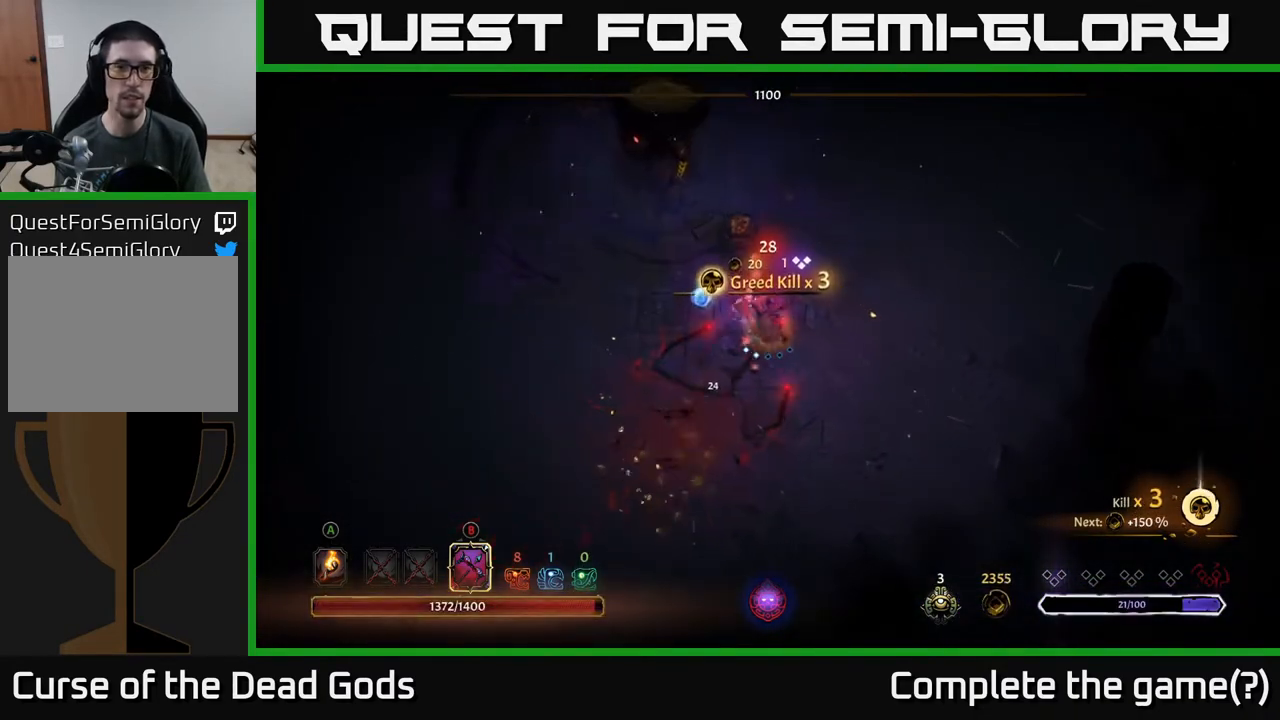
{"buttons": [], "left_stick": "down", "right_stick": "center", "events": [[67, "A", "down"], [150, "A", "up"], [333, "left_stick", "down-left"], [383, "left_stick", "down"]]}
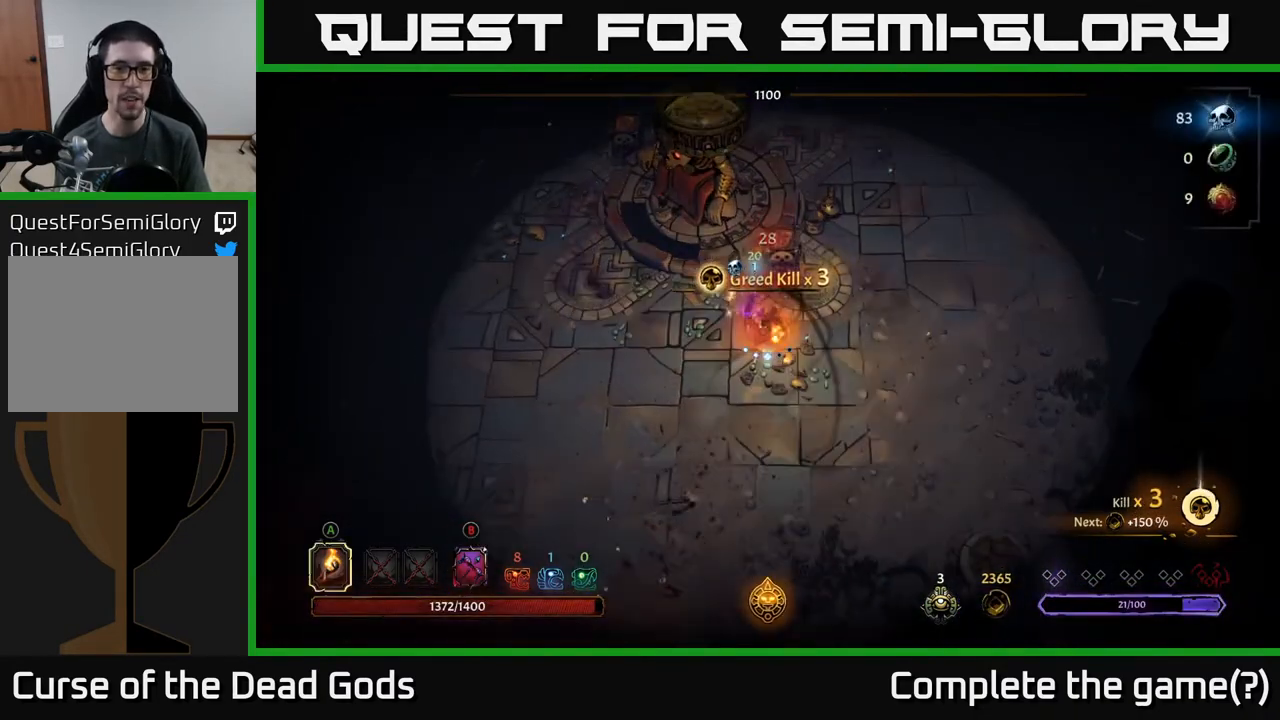
{"buttons": [], "left_stick": "up-left", "right_stick": "center", "events": [[133, "left_stick", "down-left"], [383, "left_stick", "up-left"]]}
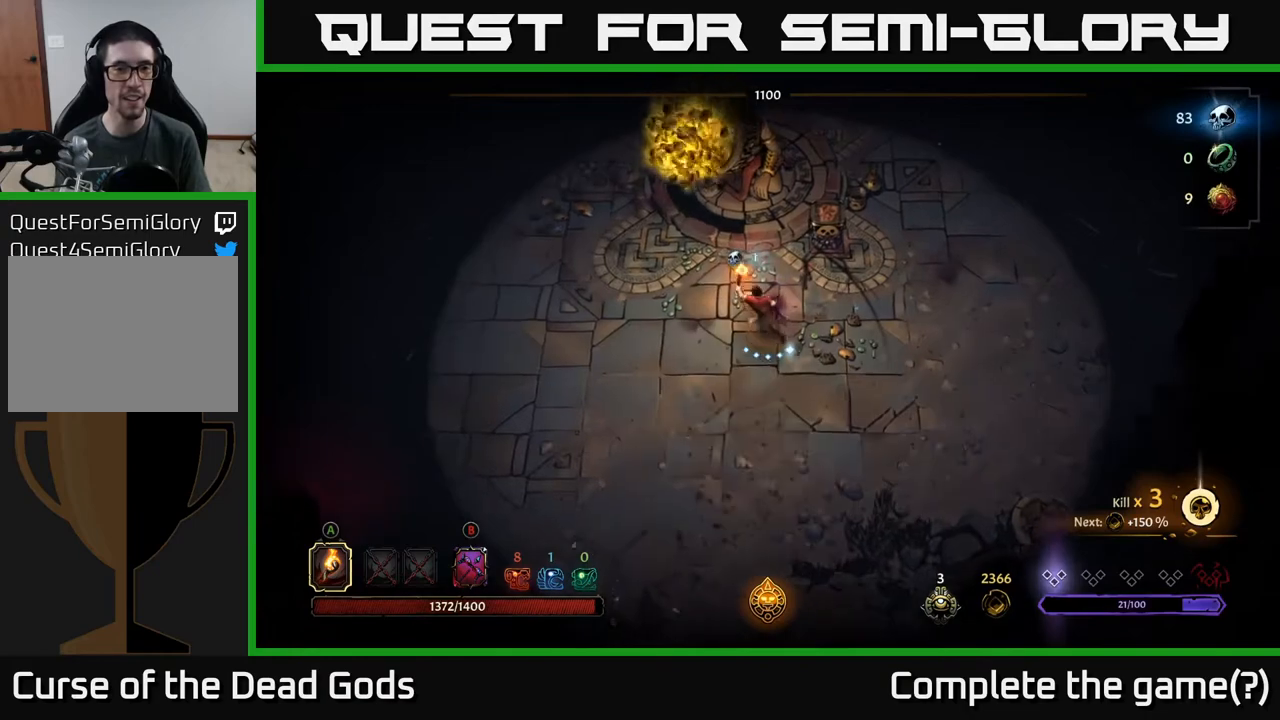
{"buttons": [], "left_stick": "up-left", "right_stick": "center", "events": []}
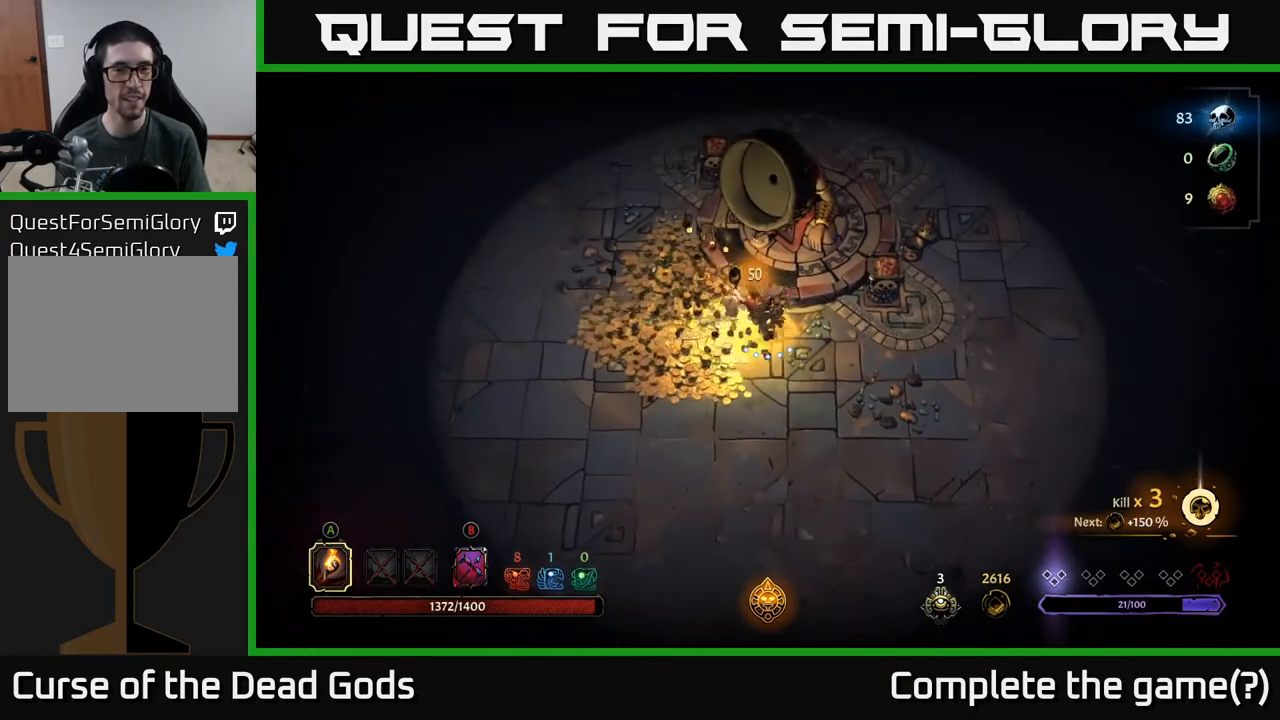
{"buttons": [], "left_stick": "up-left", "right_stick": "center", "events": []}
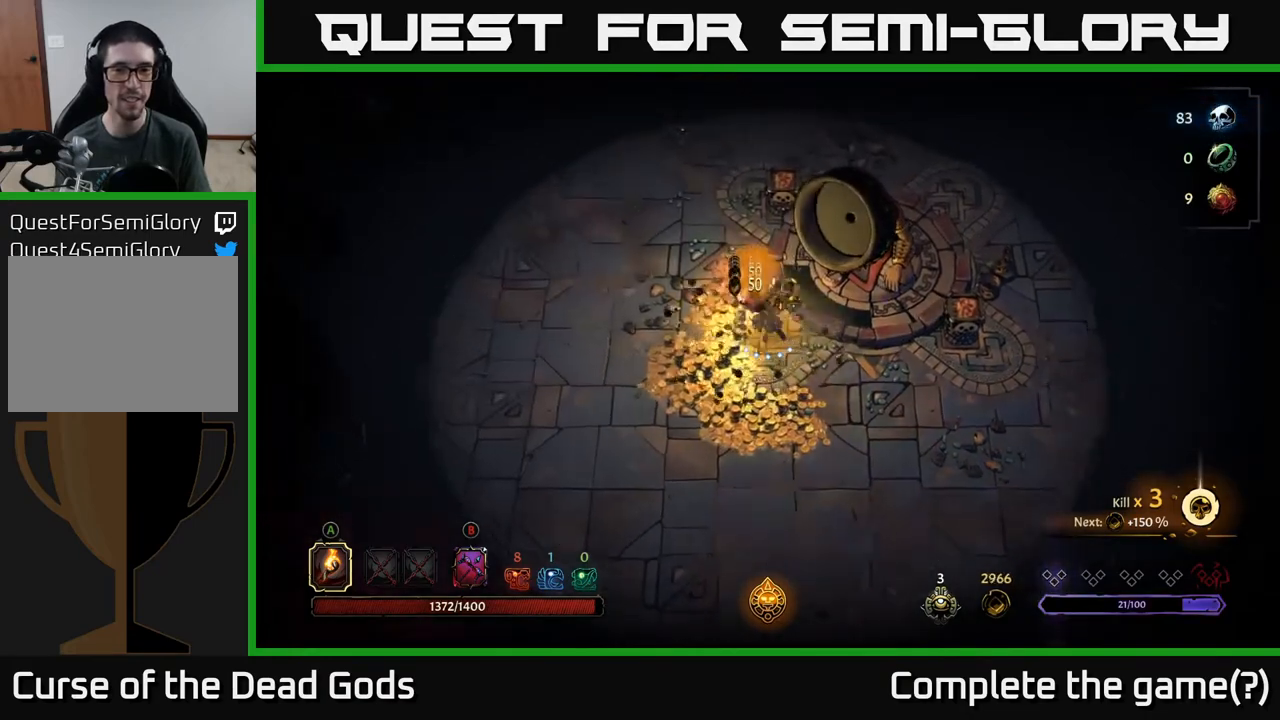
{"buttons": [], "left_stick": "down-left", "right_stick": "center", "events": [[367, "left_stick", "down-left"]]}
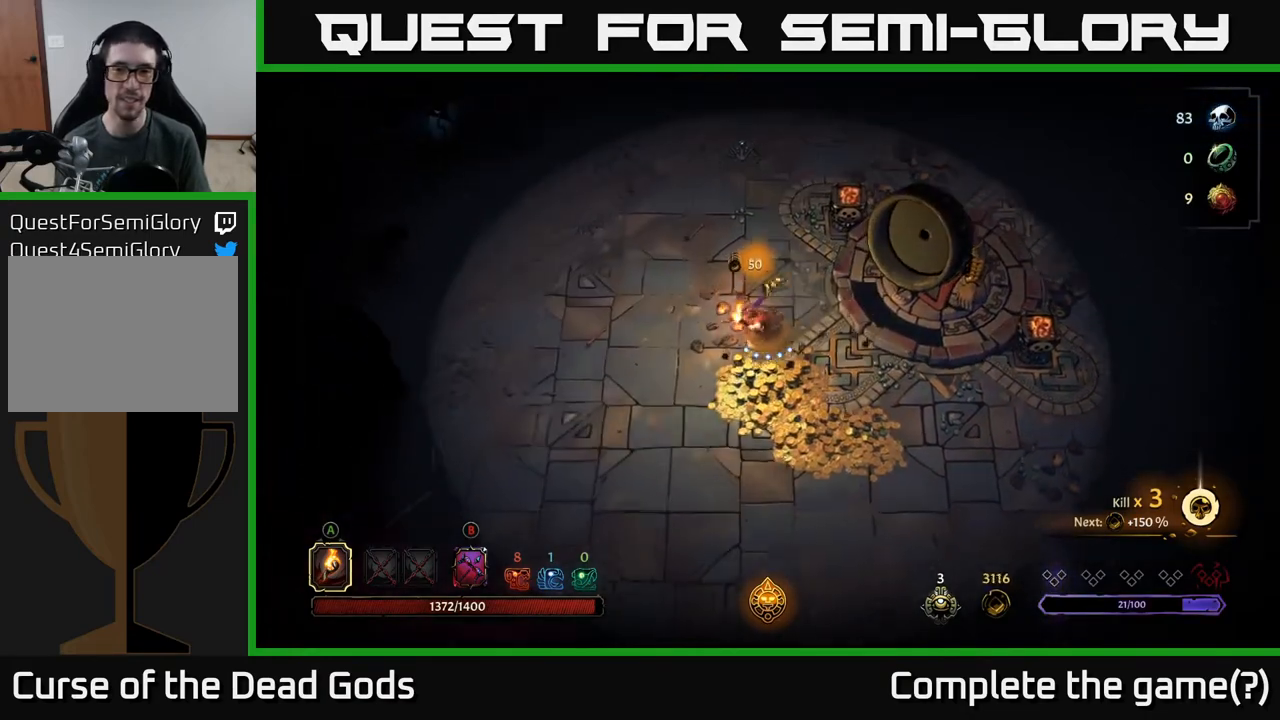
{"buttons": [], "left_stick": "down-right", "right_stick": "center", "events": [[100, "left_stick", "down"], [267, "left_stick", "down-right"]]}
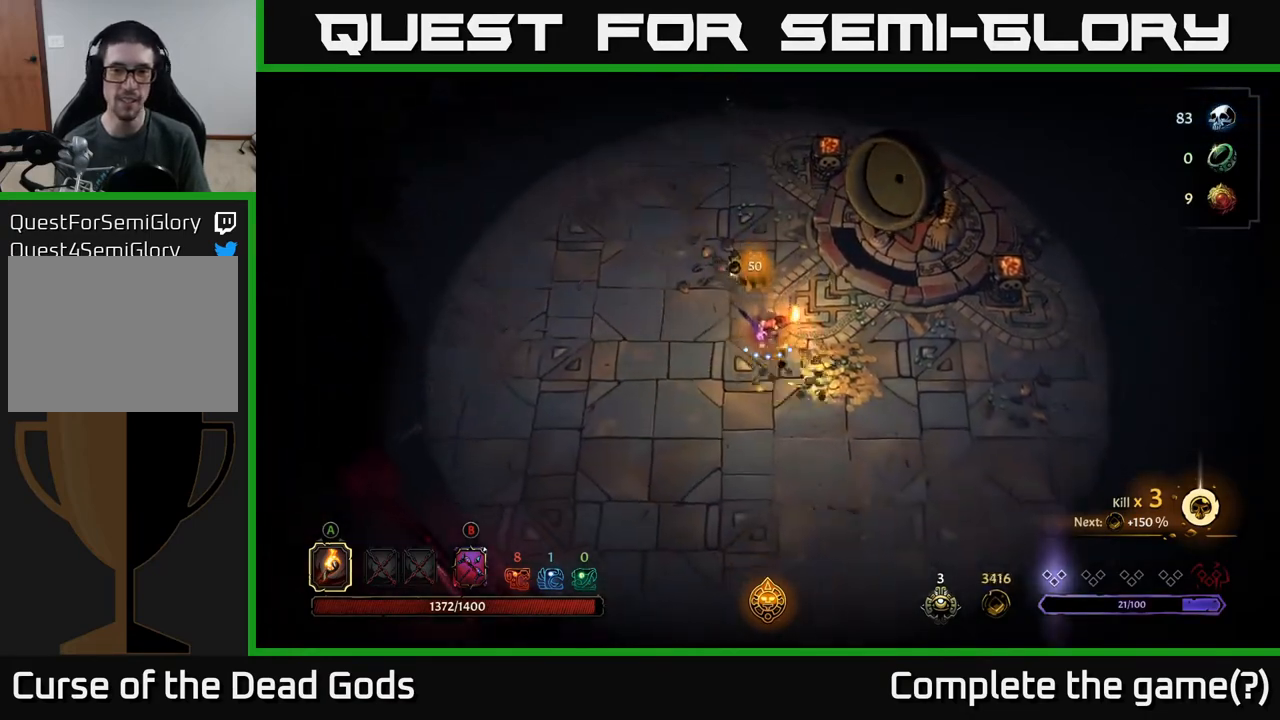
{"buttons": [], "left_stick": "up-left", "right_stick": "center", "events": [[417, "left_stick", "up-right"], [467, "left_stick", "up-left"]]}
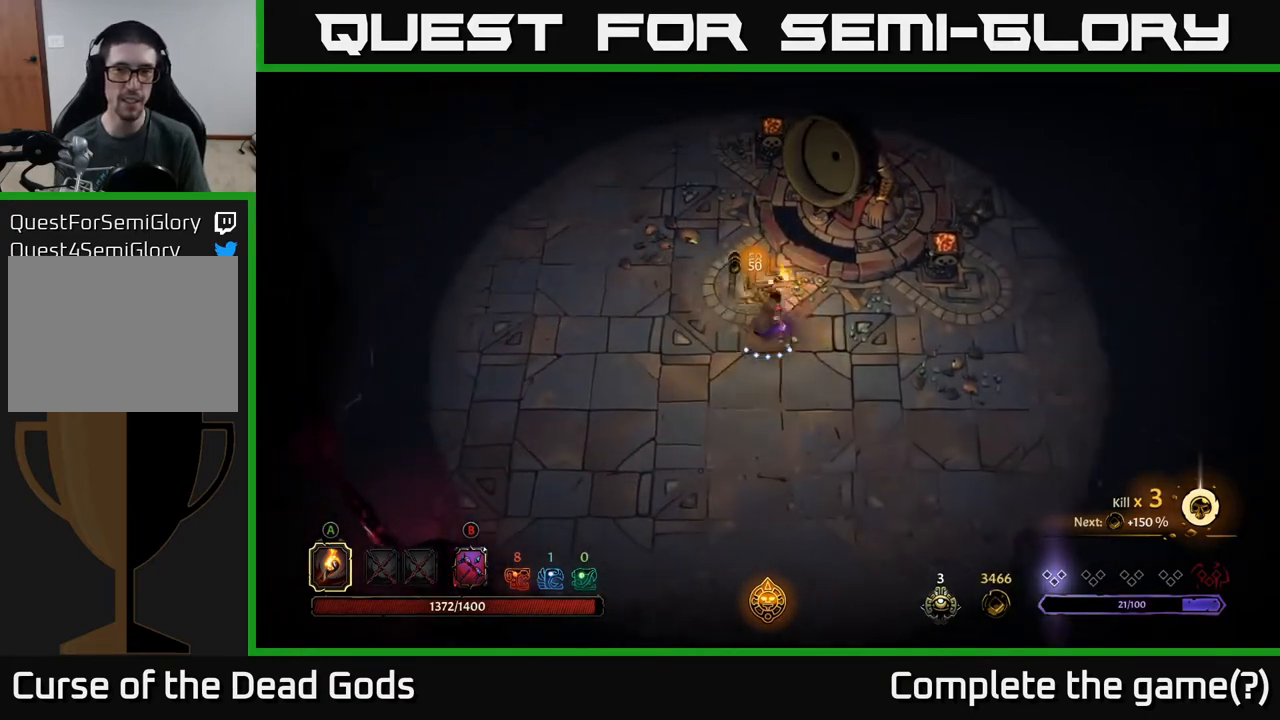
{"buttons": ["R2"], "left_stick": "up", "right_stick": "center", "events": [[183, "left_stick", "up"], [483, "R2", "down"]]}
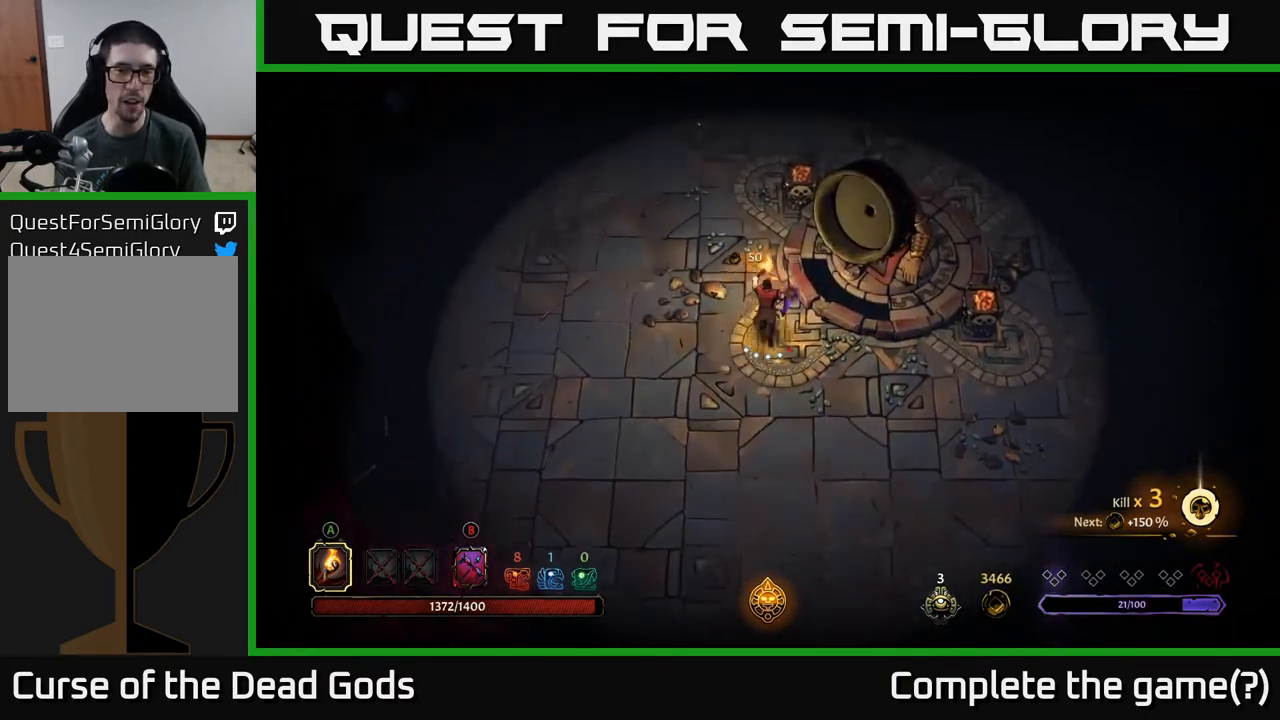
{"buttons": [], "left_stick": "up", "right_stick": "center", "events": [[117, "R2", "up"]]}
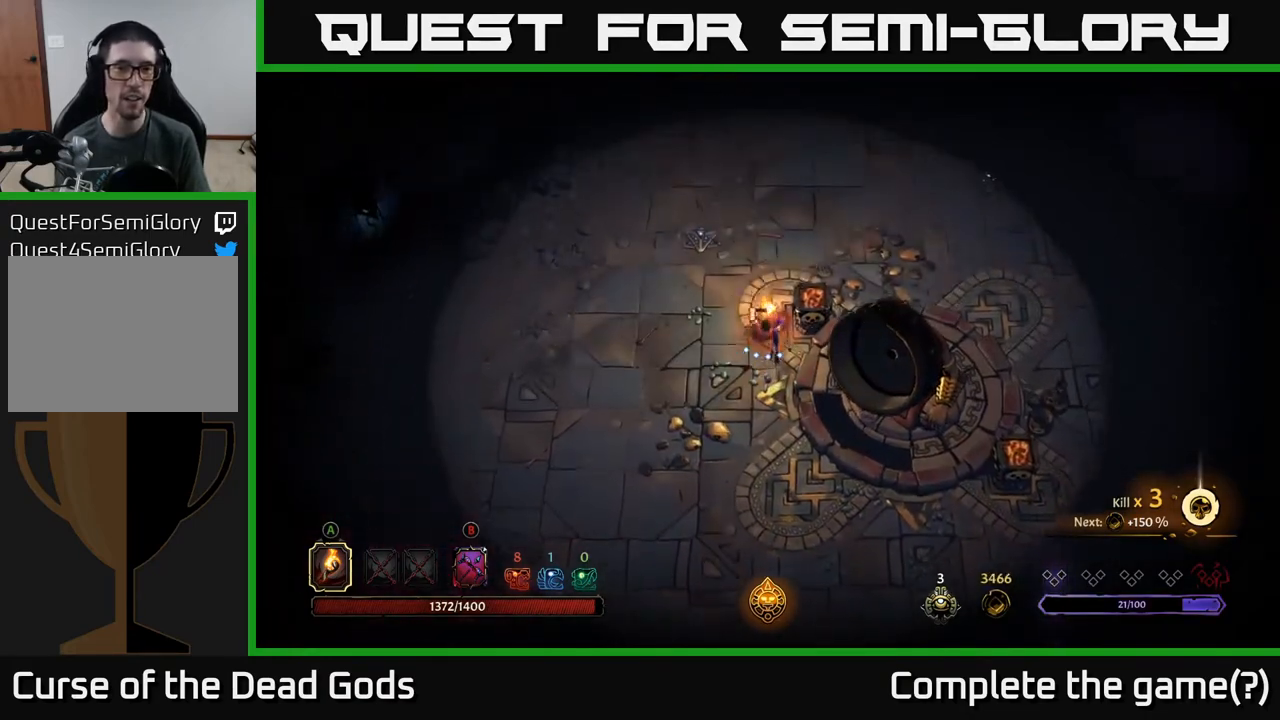
{"buttons": [], "left_stick": "up", "right_stick": "center", "events": [[100, "left_stick", "up-left"], [317, "left_stick", "up"]]}
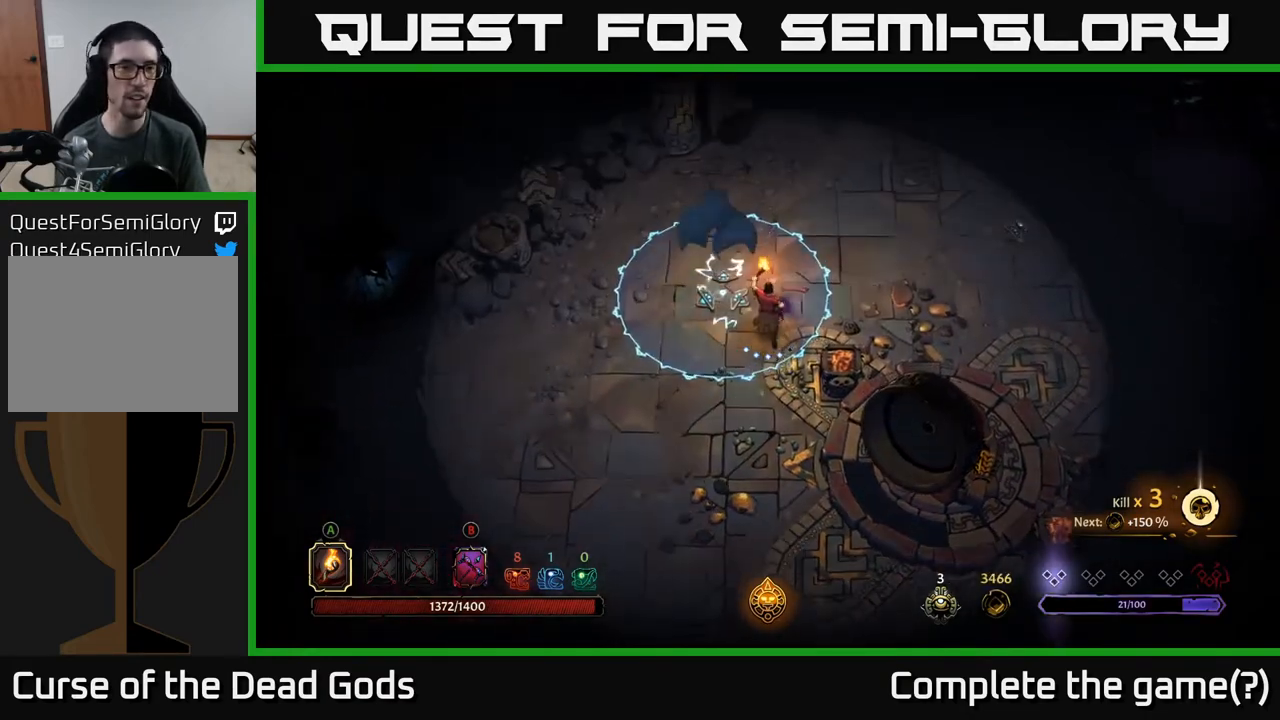
{"buttons": [], "left_stick": "right", "right_stick": "center", "events": [[33, "left_stick", "up-right"], [217, "left_stick", "right"]]}
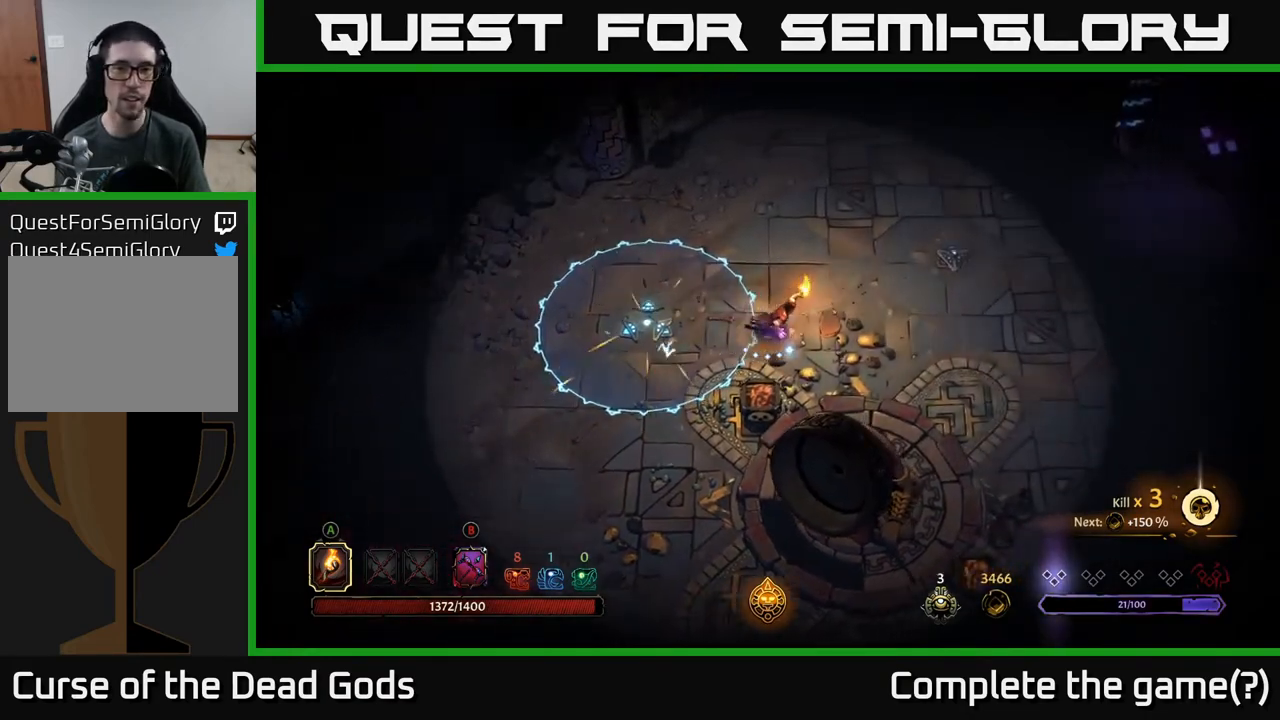
{"buttons": [], "left_stick": "up-right", "right_stick": "center", "events": [[117, "left_stick", "up-right"]]}
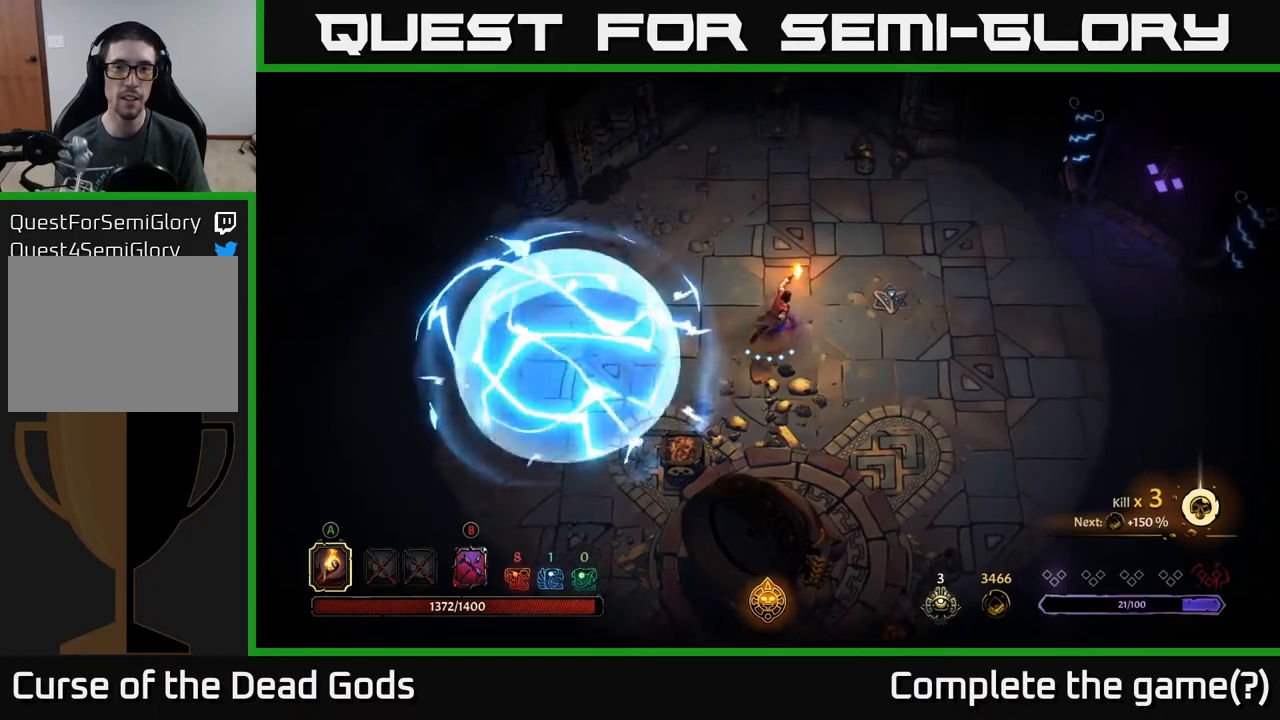
{"buttons": [], "left_stick": "right", "right_stick": "center", "events": [[67, "left_stick", "right"]]}
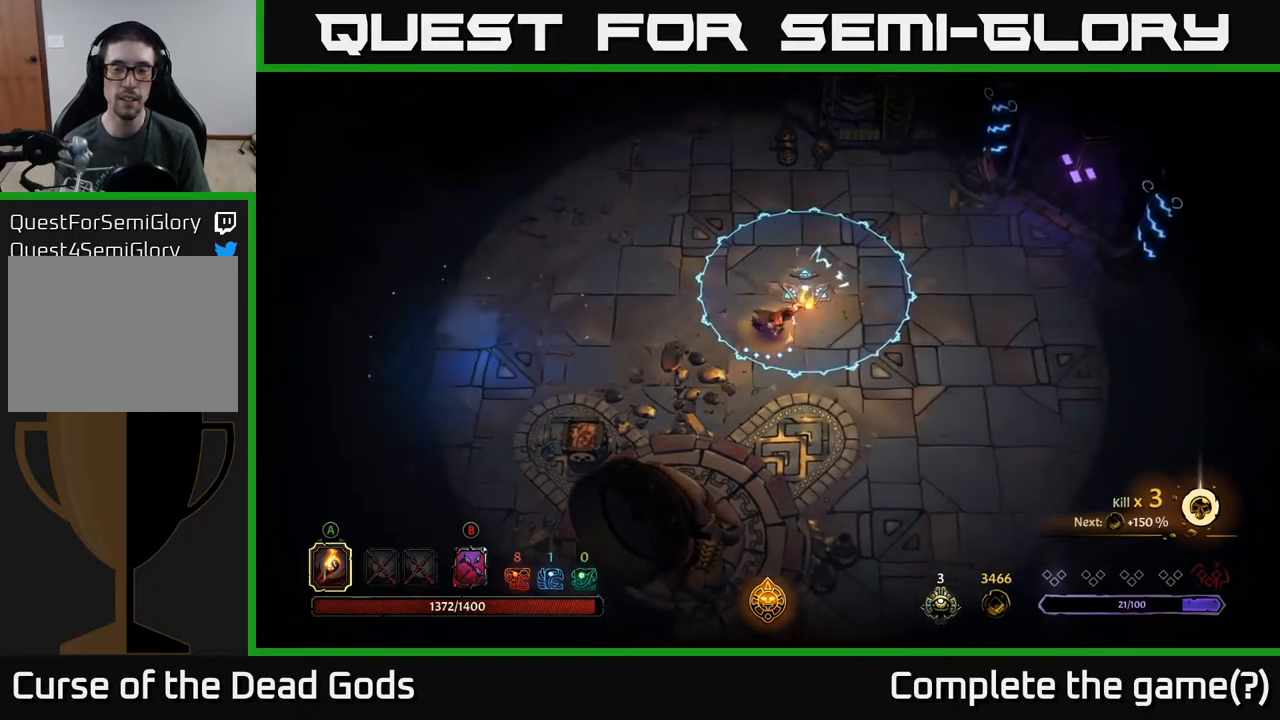
{"buttons": [], "left_stick": "right", "right_stick": "center", "events": [[317, "R2", "down"], [483, "R2", "up"]]}
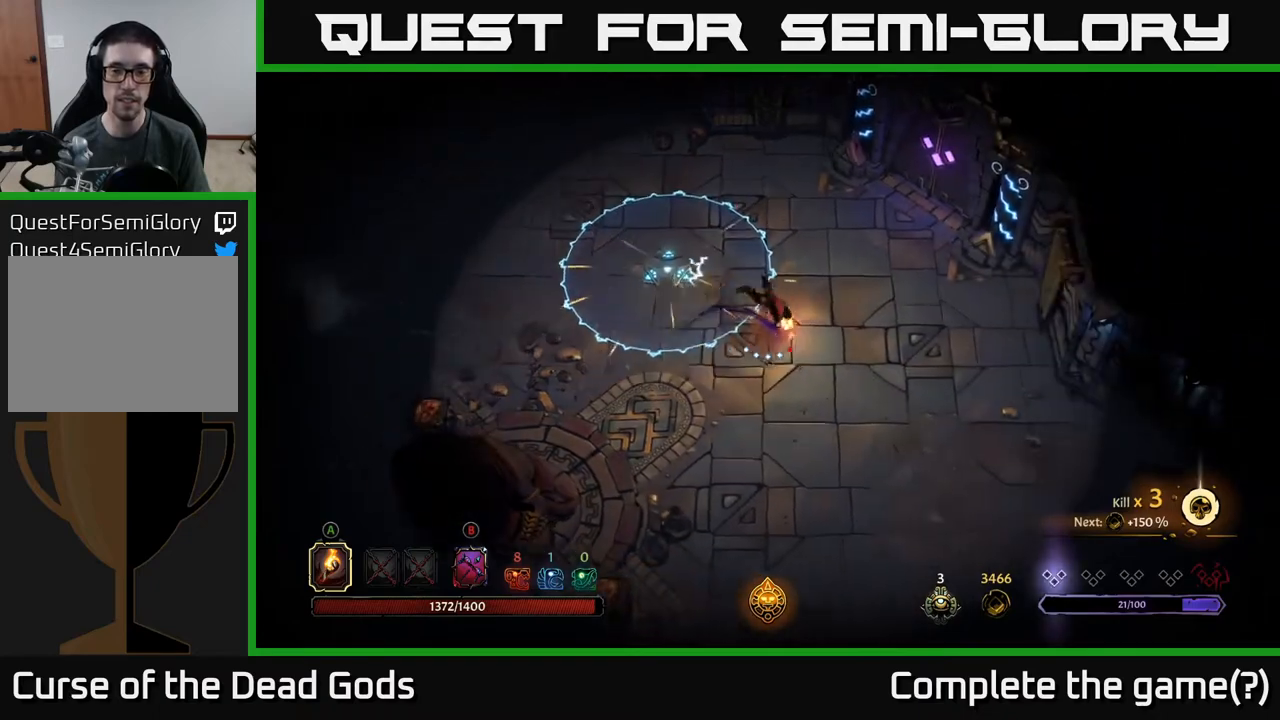
{"buttons": [], "left_stick": "up-right", "right_stick": "center", "events": [[133, "left_stick", "up-right"]]}
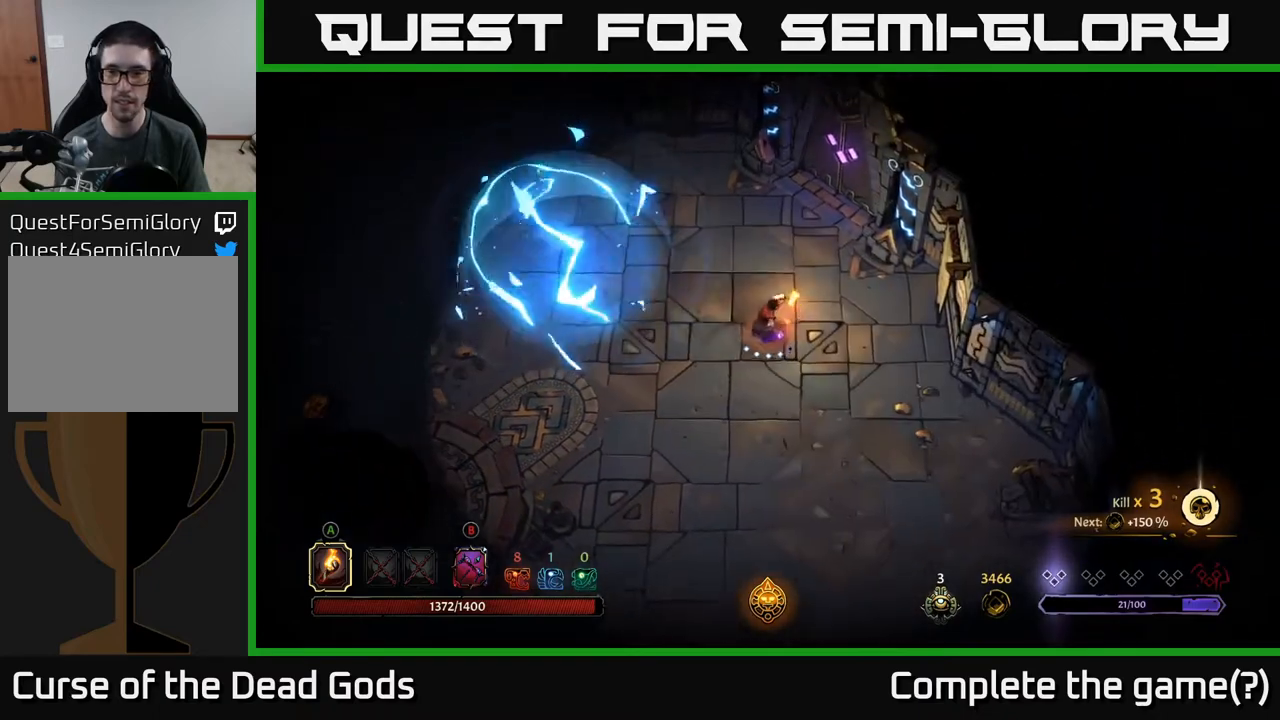
{"buttons": [], "left_stick": "up", "right_stick": "center", "events": [[367, "left_stick", "up"]]}
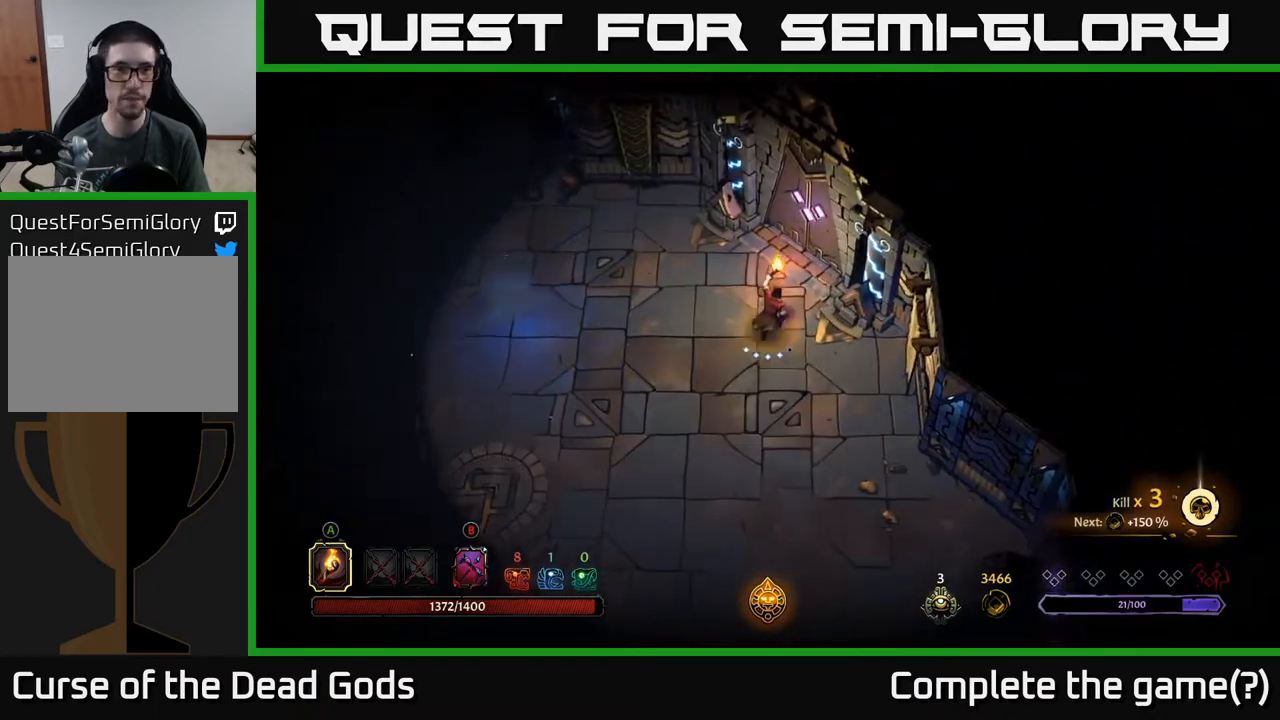
{"buttons": [], "left_stick": "center", "right_stick": "center", "events": [[217, "R1", "down"], [217, "left_stick", "up-right"], [283, "R1", "up"], [317, "left_stick", "center"]]}
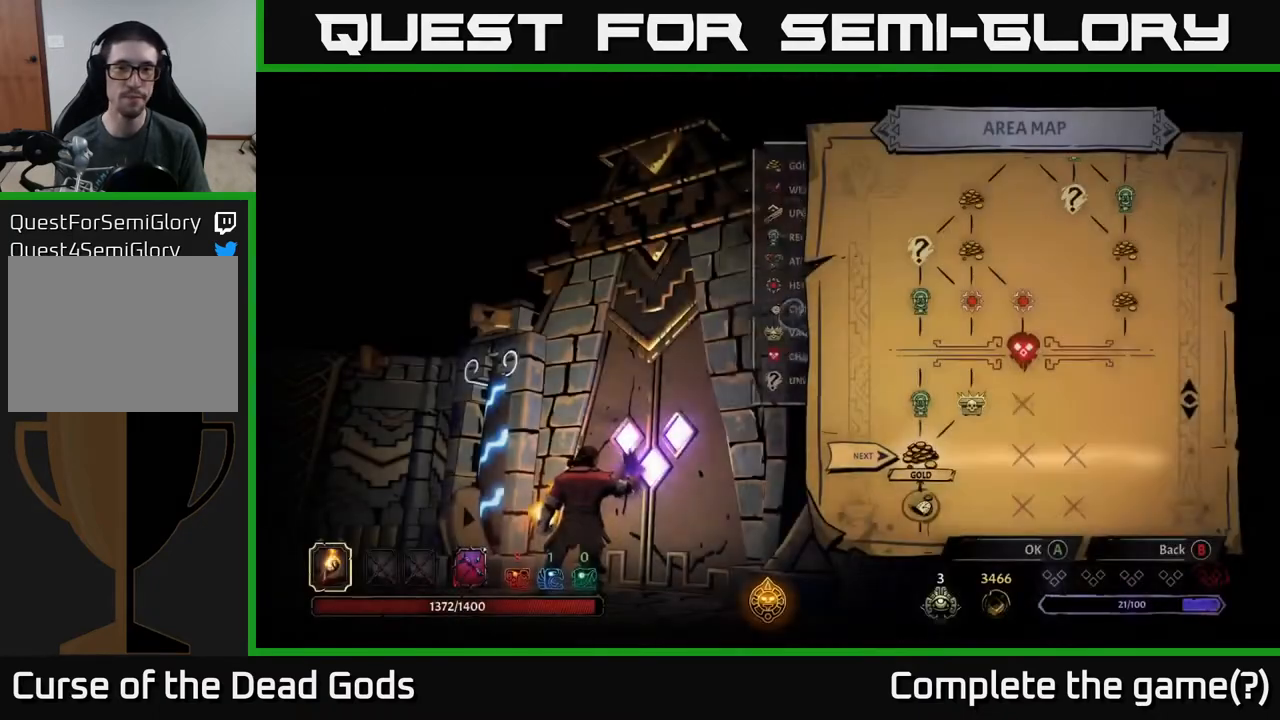
{"buttons": [], "left_stick": "center", "right_stick": "center", "events": []}
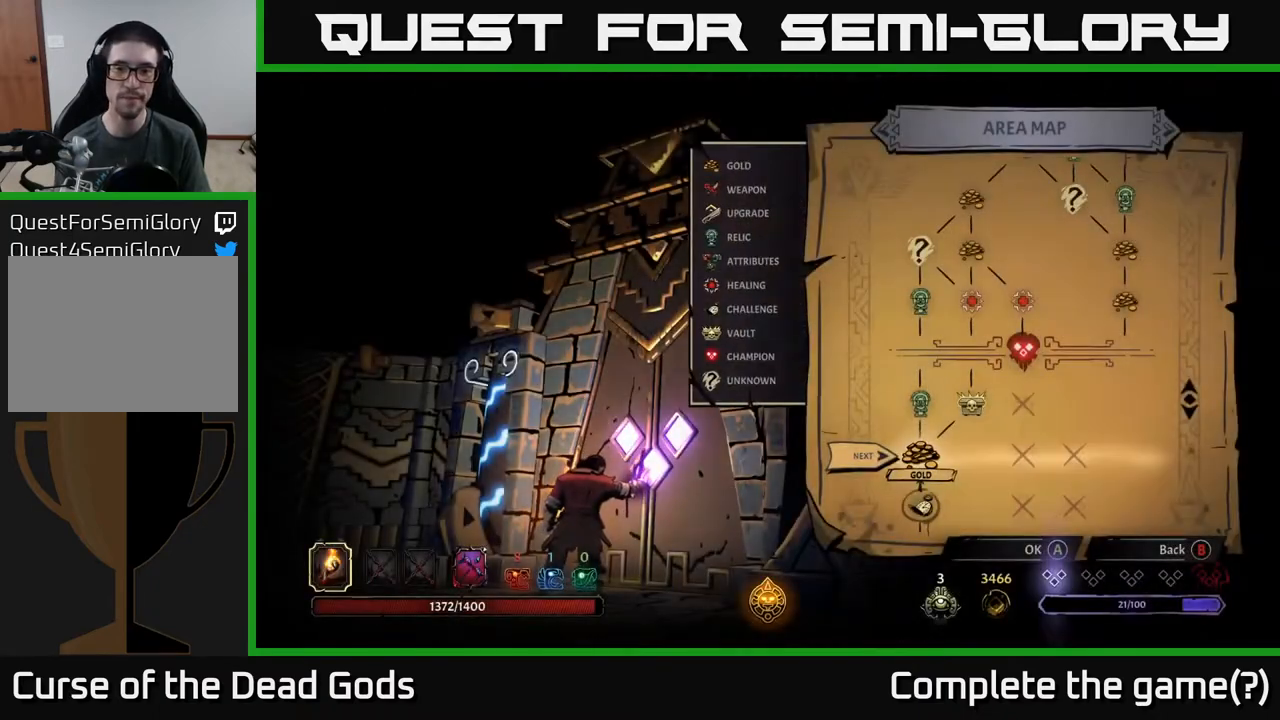
{"buttons": [], "left_stick": "center", "right_stick": "center", "events": [[250, "A", "down"], [300, "A", "up"]]}
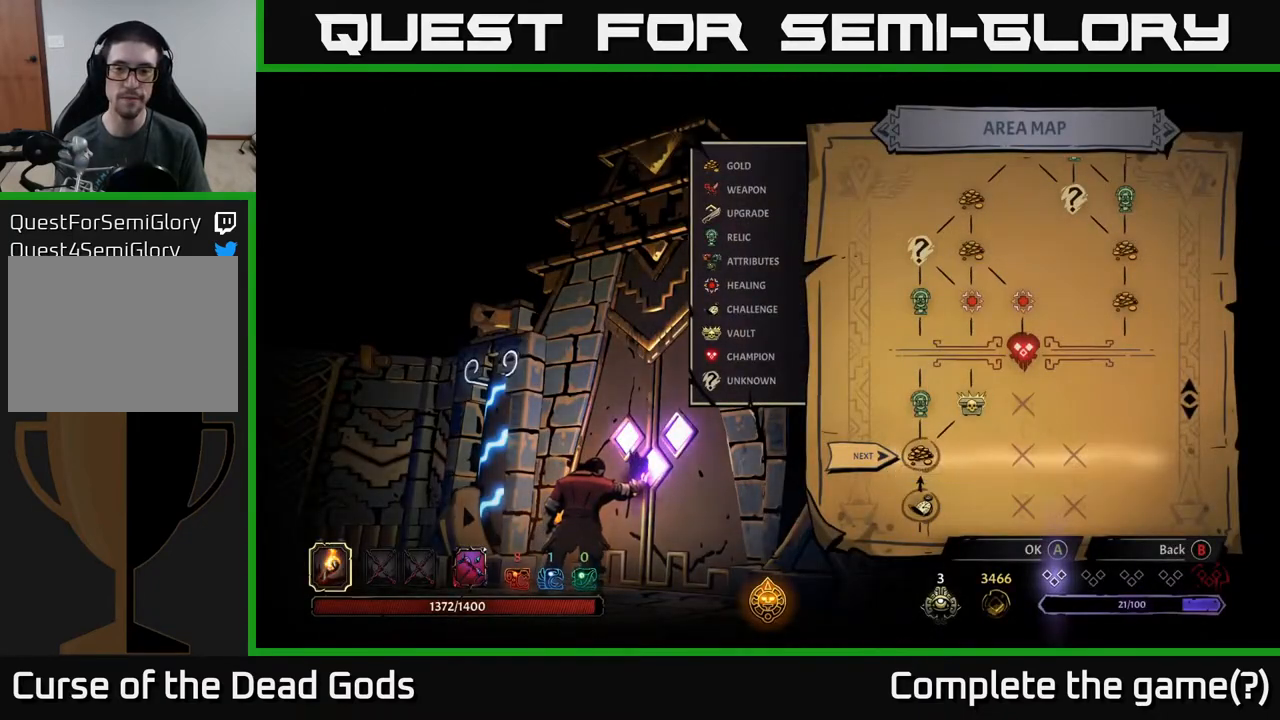
{"buttons": [], "left_stick": "center", "right_stick": "center", "events": []}
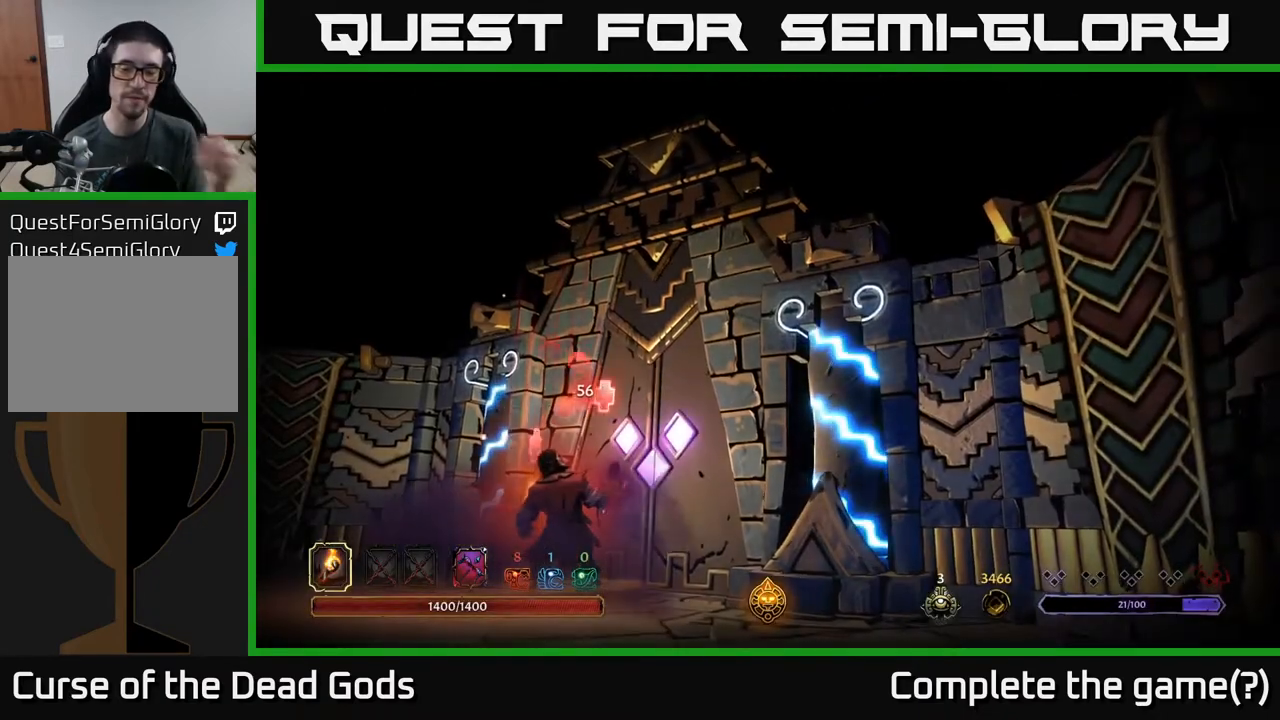
{"buttons": [], "left_stick": "center", "right_stick": "center", "events": []}
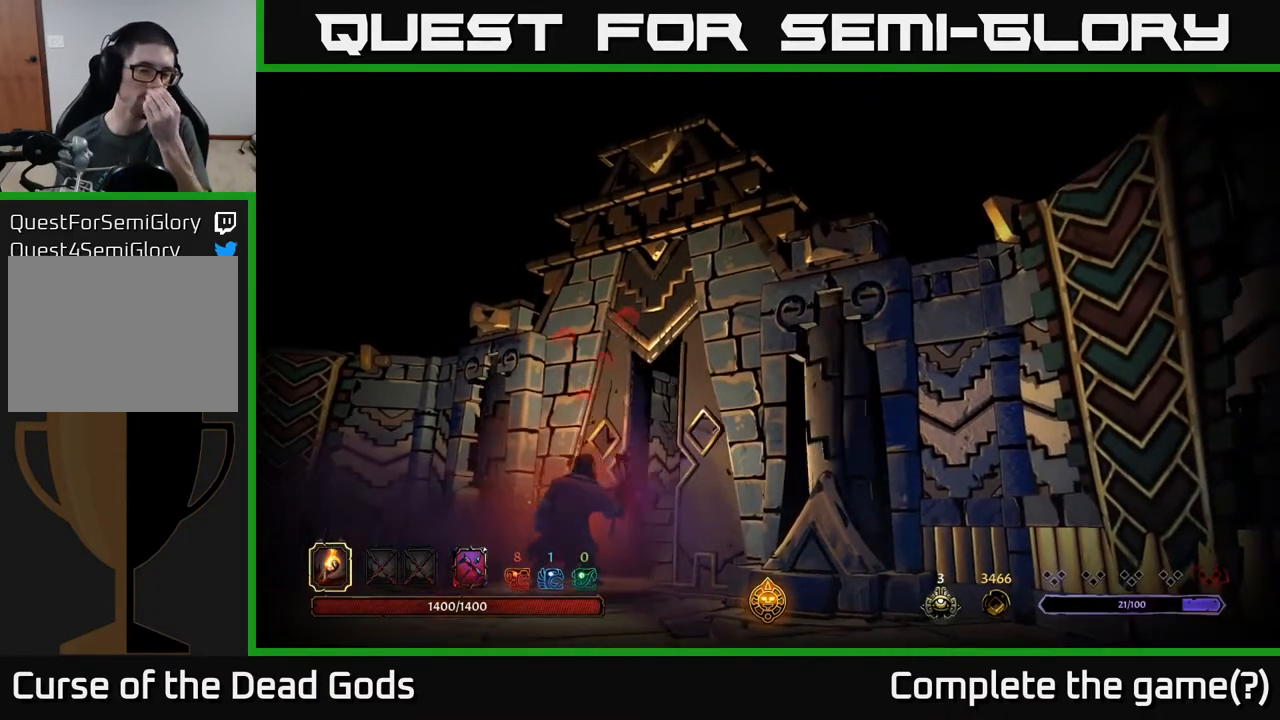
{"buttons": [], "left_stick": "center", "right_stick": "center", "events": []}
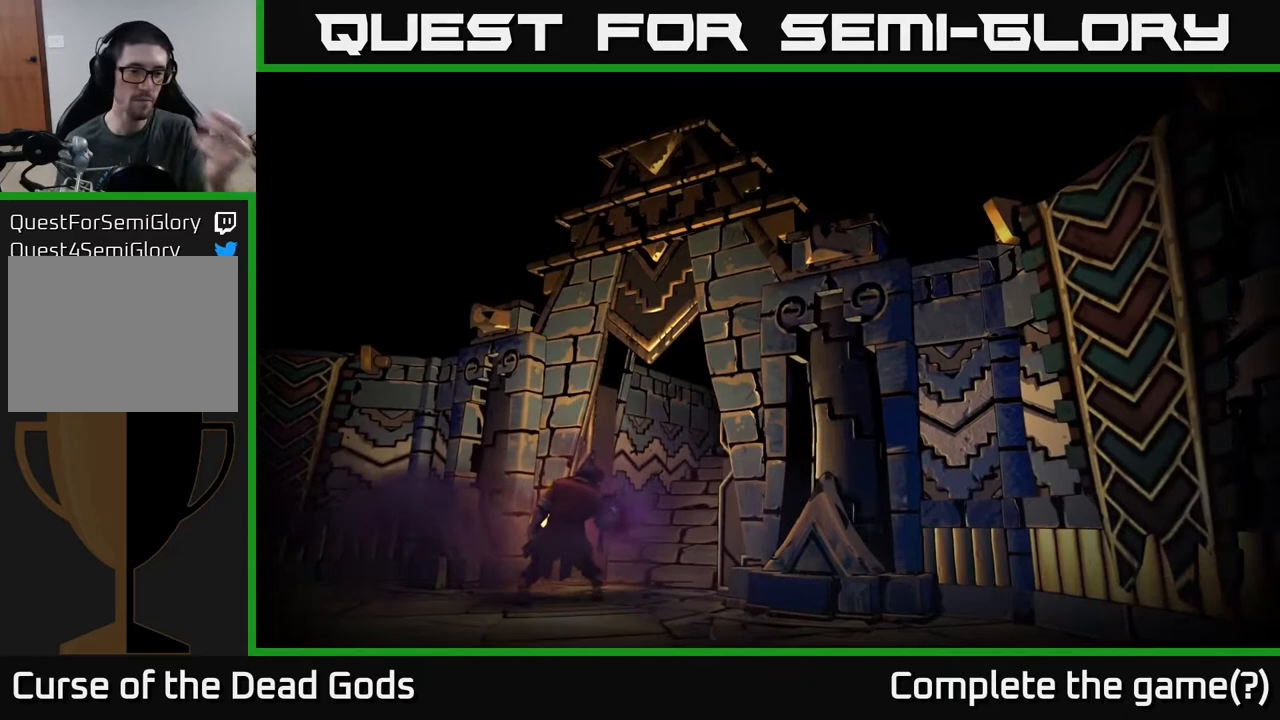
{"buttons": [], "left_stick": "center", "right_stick": "center", "events": []}
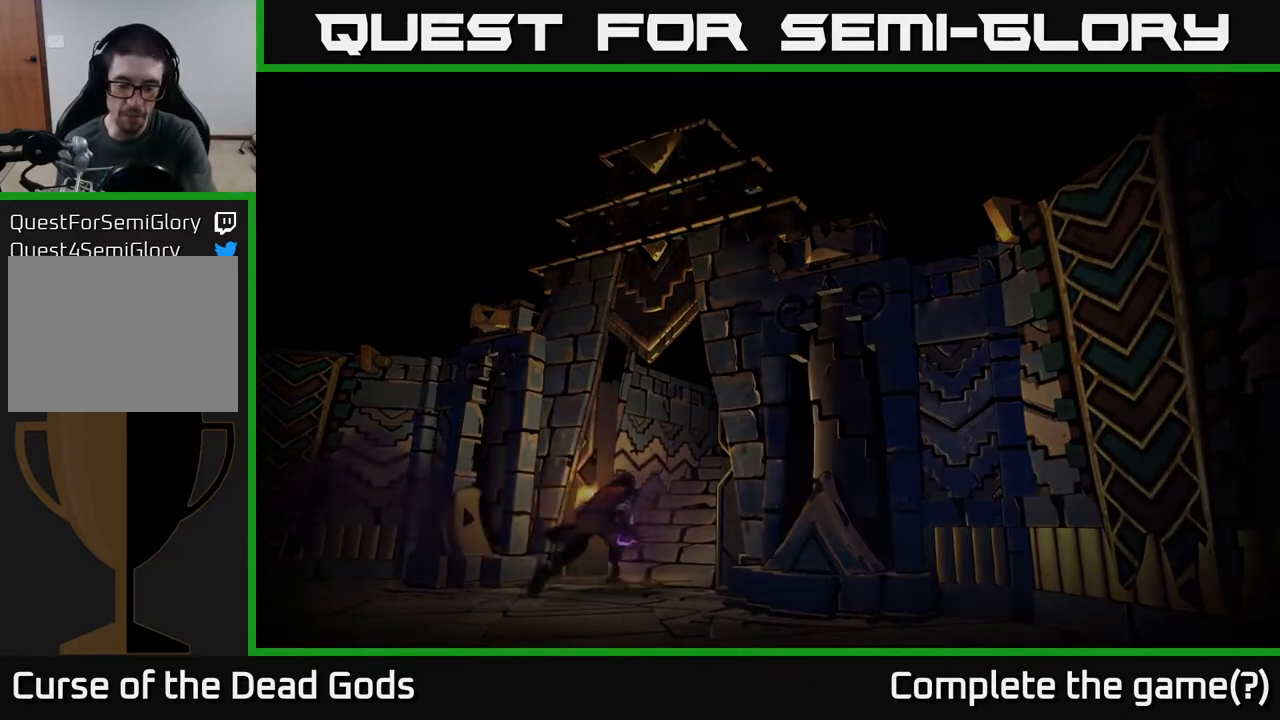
{"buttons": [], "left_stick": "center", "right_stick": "center", "events": []}